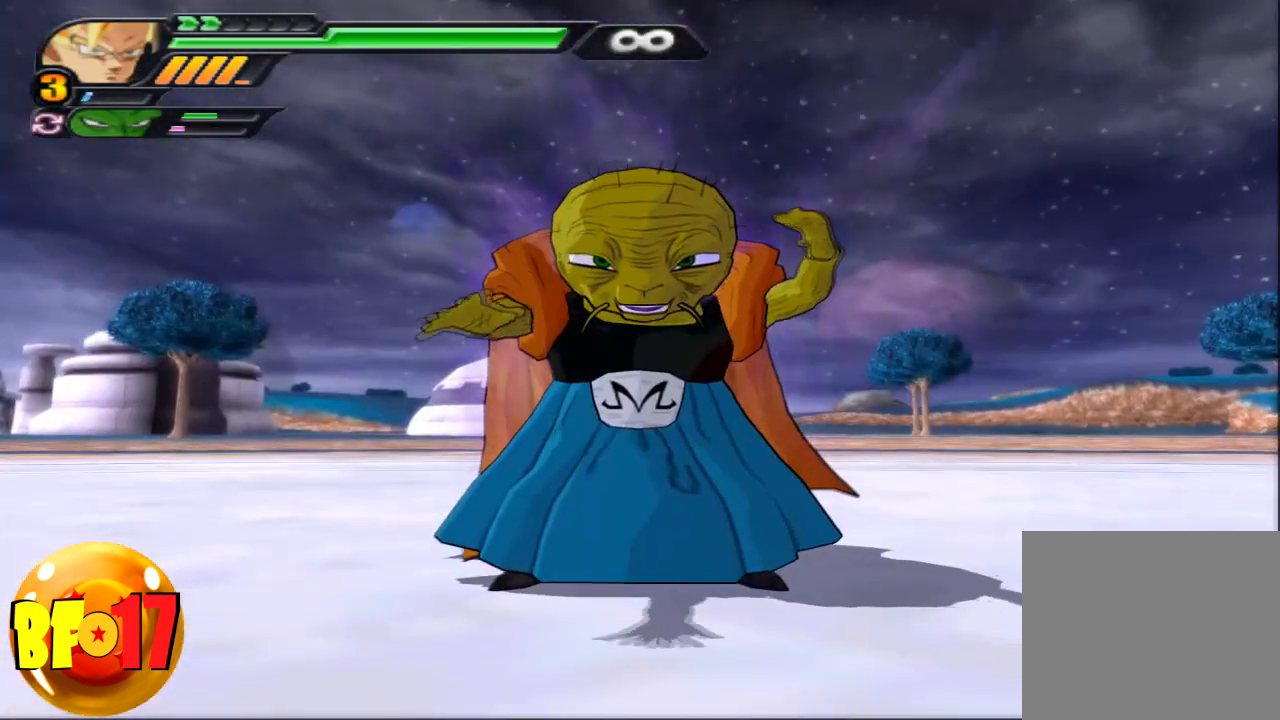
Gameplay with a controller (PlayStation layout); each line is a JSON object with the inputs held at the frame after it. "events" lists button and stick changes between this image and that frame as [ms after this image, input, new state], when the widget could be followed in between.
{"buttons": [], "left_stick": "center", "right_stick": "center", "events": [[234, "right_stick", "down"], [368, "right_stick", "center"]]}
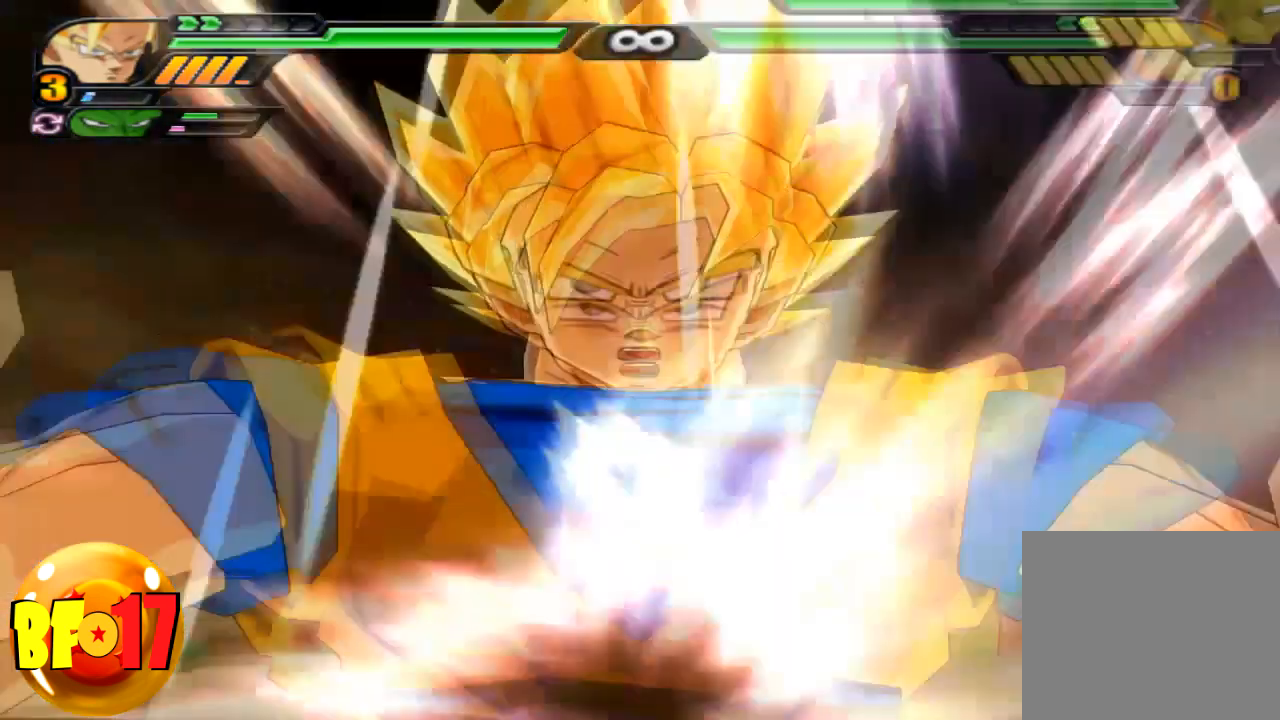
{"buttons": [], "left_stick": "center", "right_stick": "center", "events": []}
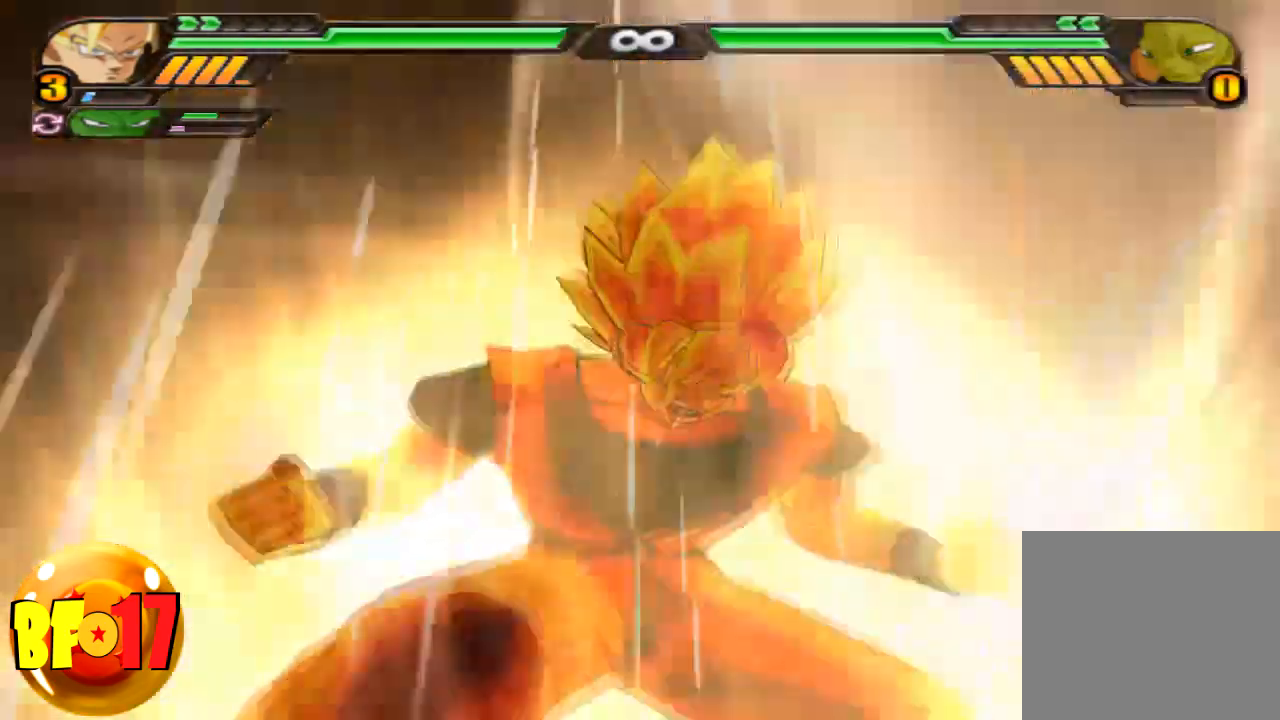
{"buttons": [], "left_stick": "center", "right_stick": "center", "events": []}
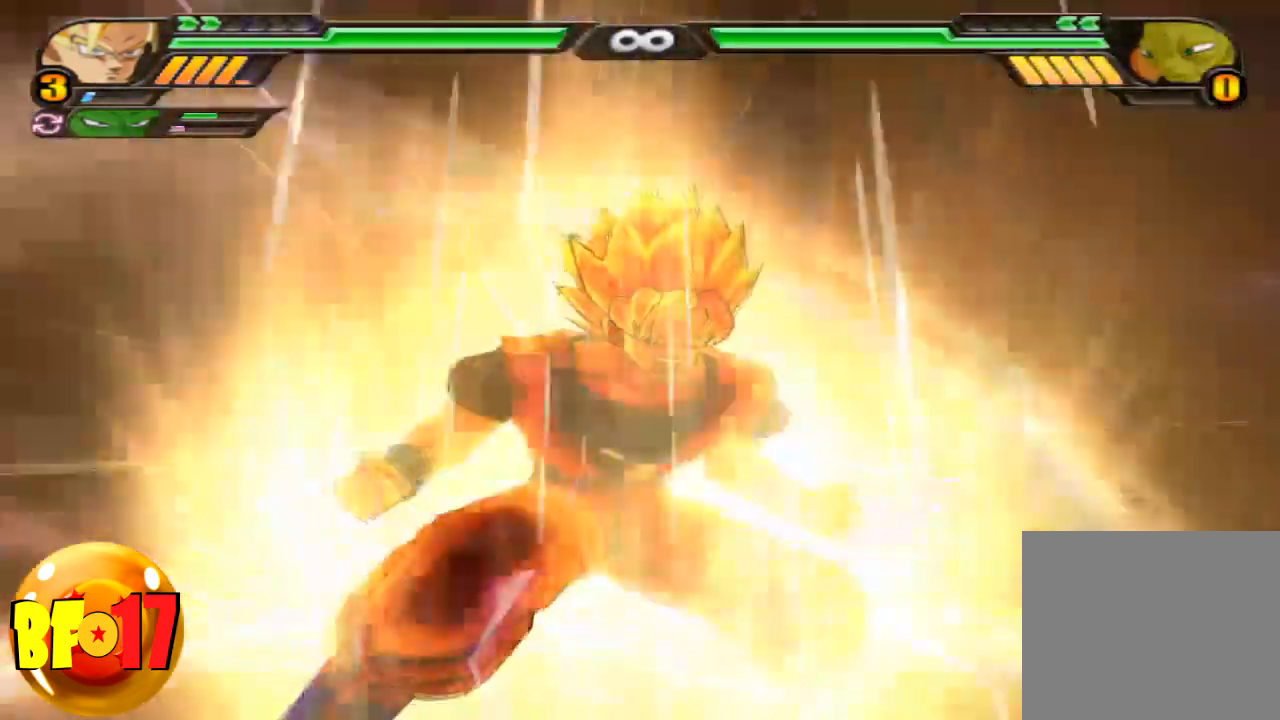
{"buttons": [], "left_stick": "center", "right_stick": "center", "events": []}
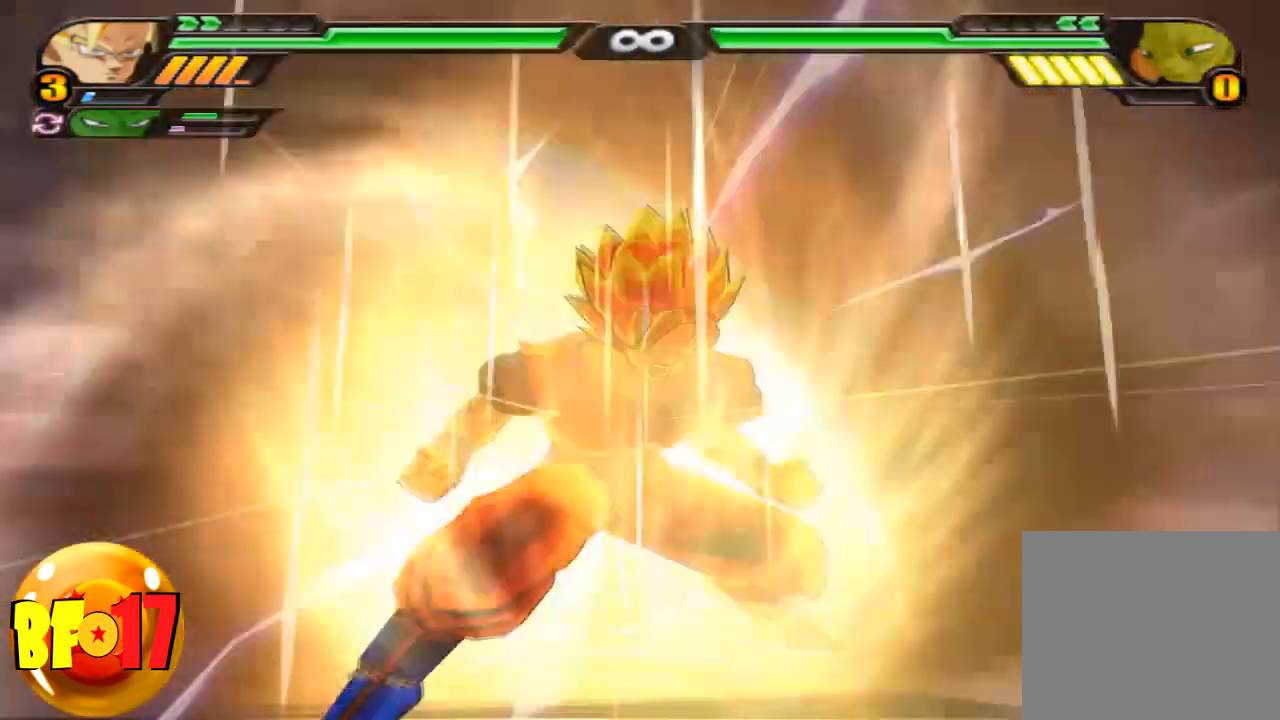
{"buttons": [], "left_stick": "center", "right_stick": "center", "events": []}
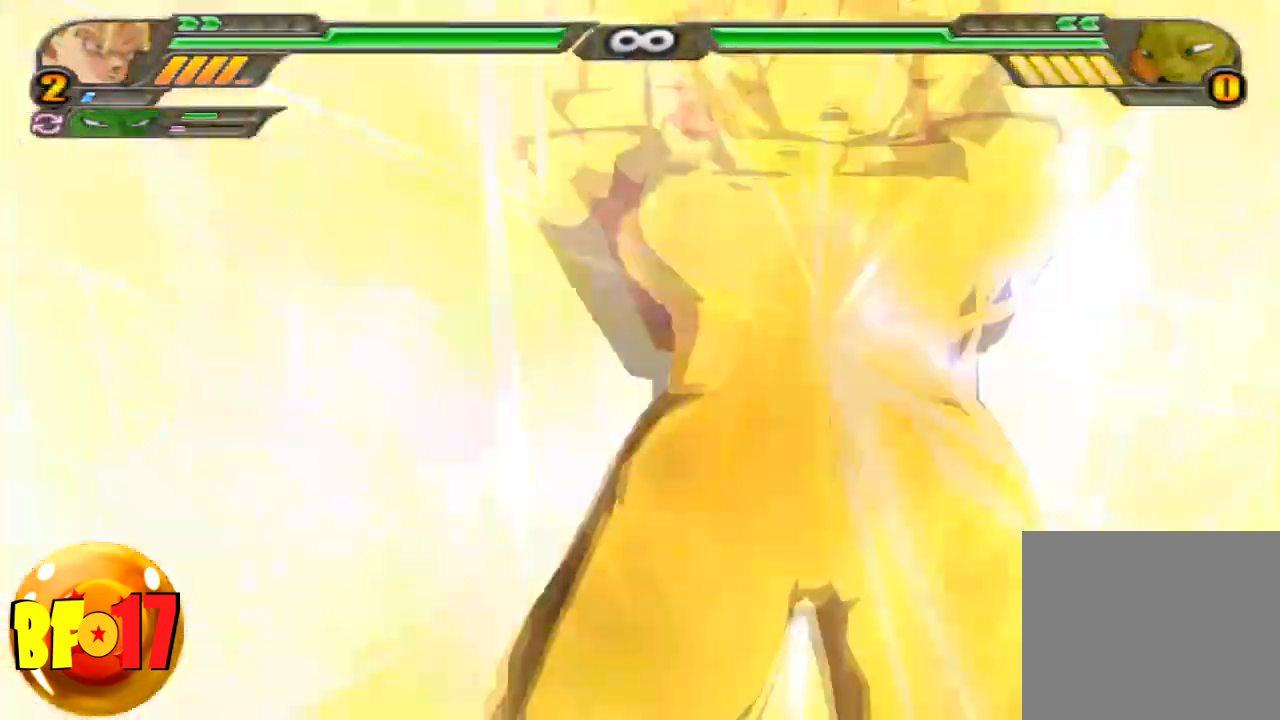
{"buttons": [], "left_stick": "center", "right_stick": "center", "events": []}
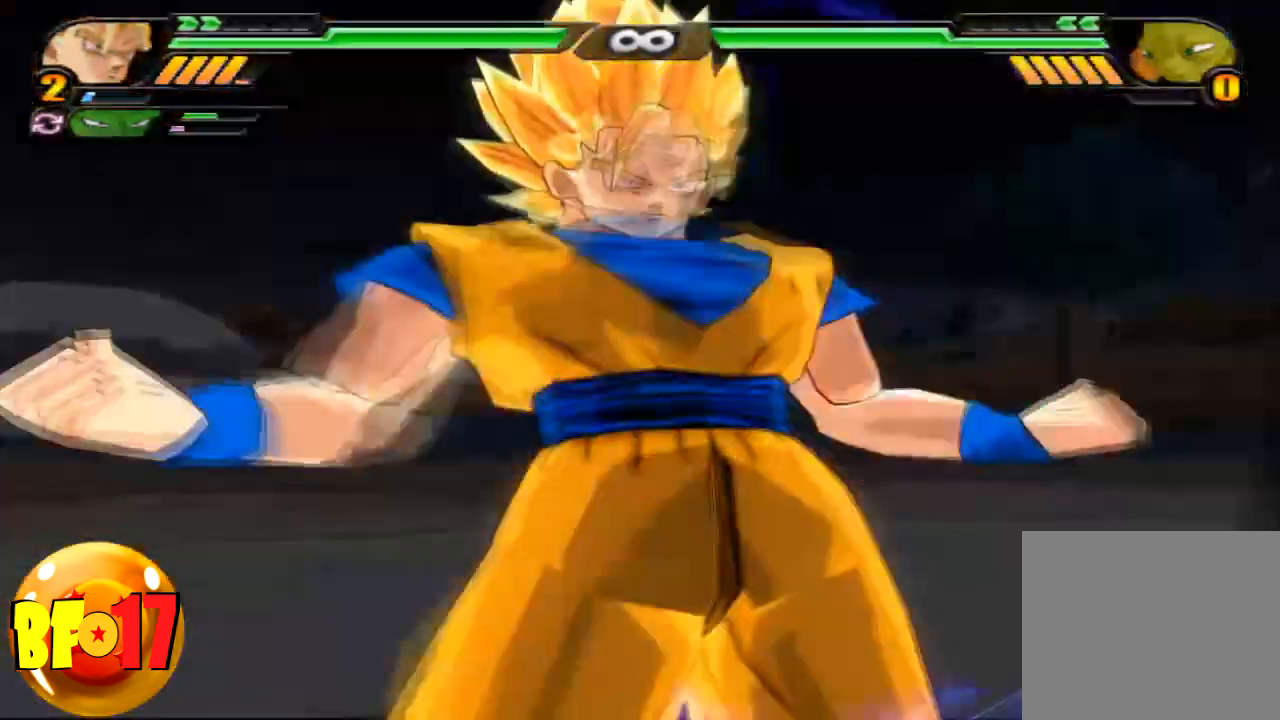
{"buttons": ["TRIANGLE", "L2"], "left_stick": "center", "right_stick": "center", "events": [[67, "L2", "down"], [101, "TRIANGLE", "down"]]}
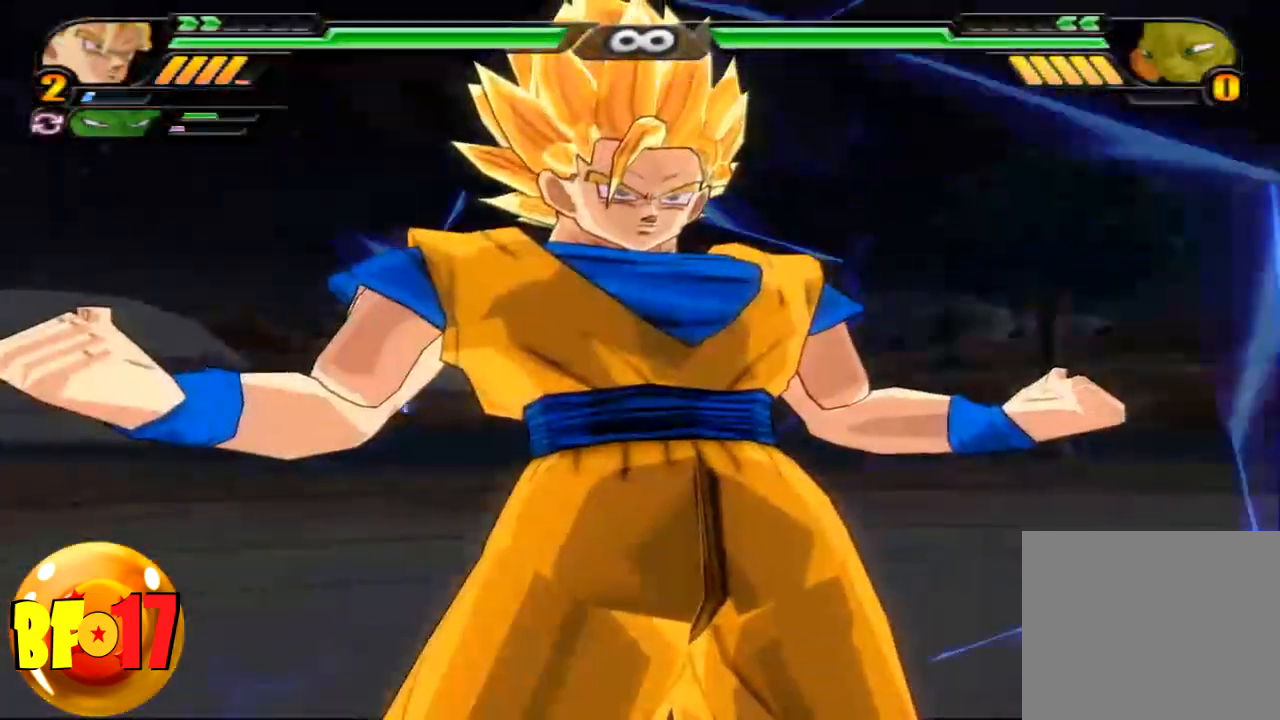
{"buttons": [], "left_stick": "center", "right_stick": "center", "events": [[67, "TRIANGLE", "up"], [133, "TRIANGLE", "down"], [400, "TRIANGLE", "up"], [434, "L2", "up"]]}
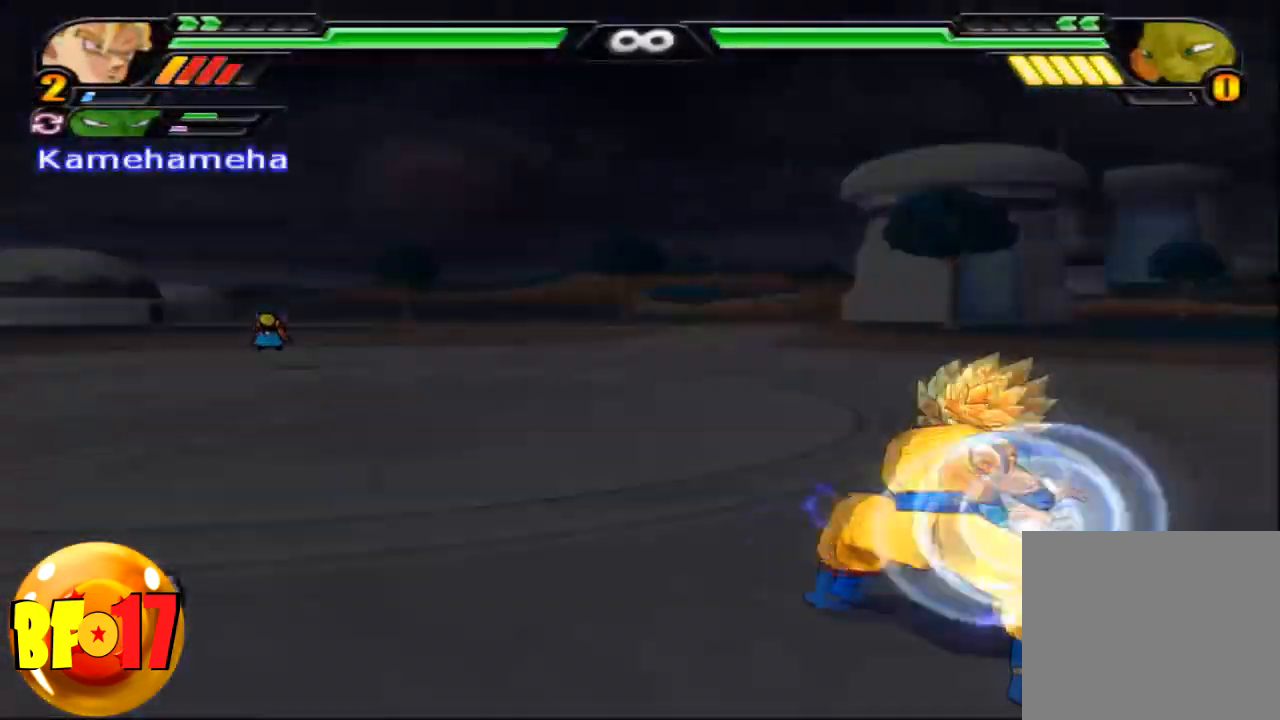
{"buttons": [], "left_stick": "center", "right_stick": "center", "events": []}
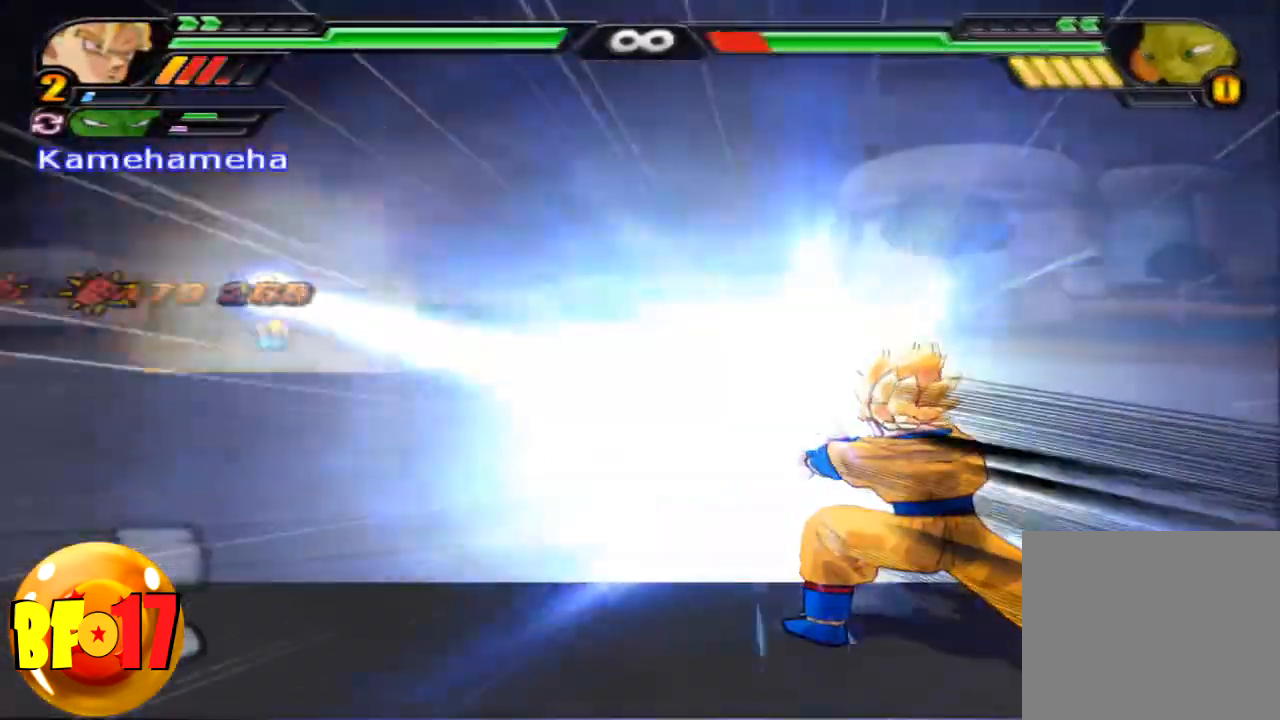
{"buttons": [], "left_stick": "center", "right_stick": "center", "events": []}
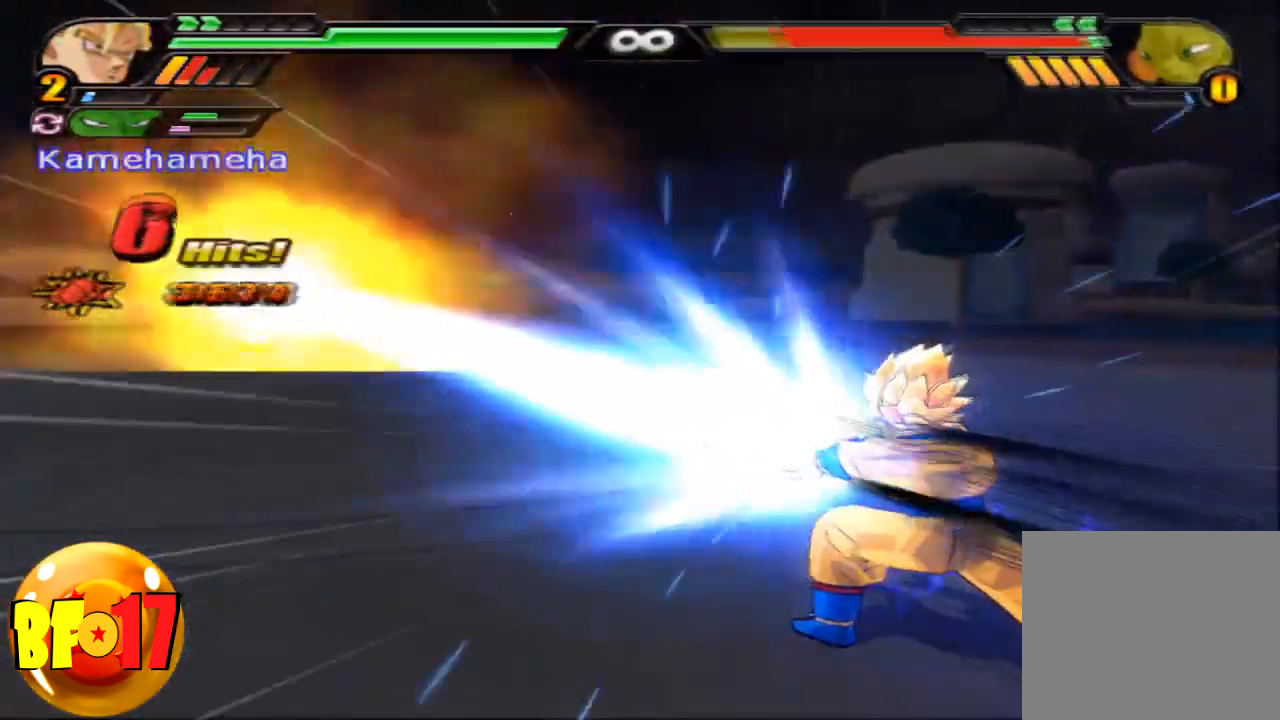
{"buttons": ["L2", "R1"], "left_stick": "center", "right_stick": "center", "events": [[167, "L2", "down"], [501, "R1", "down"]]}
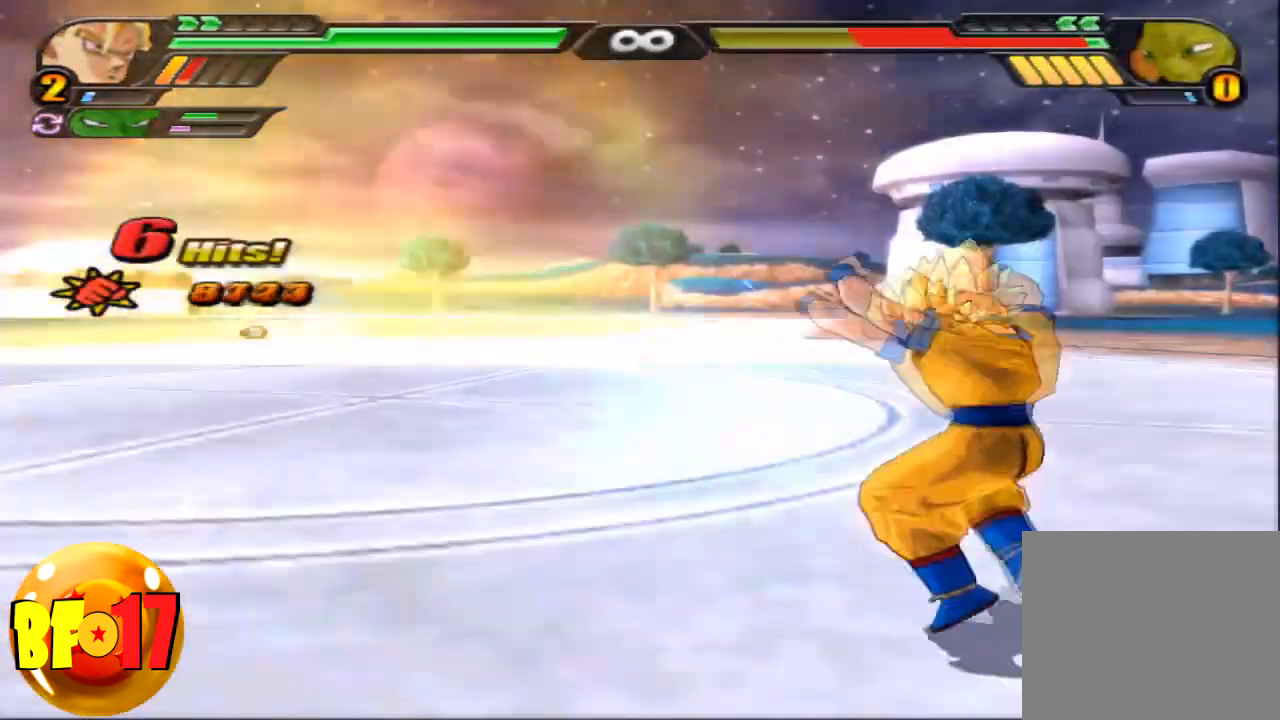
{"buttons": ["SQUARE"], "left_stick": "center", "right_stick": "center", "events": [[67, "R1", "up"], [100, "CROSS", "down"], [167, "L2", "up"], [234, "CROSS", "up"], [234, "SQUARE", "down"]]}
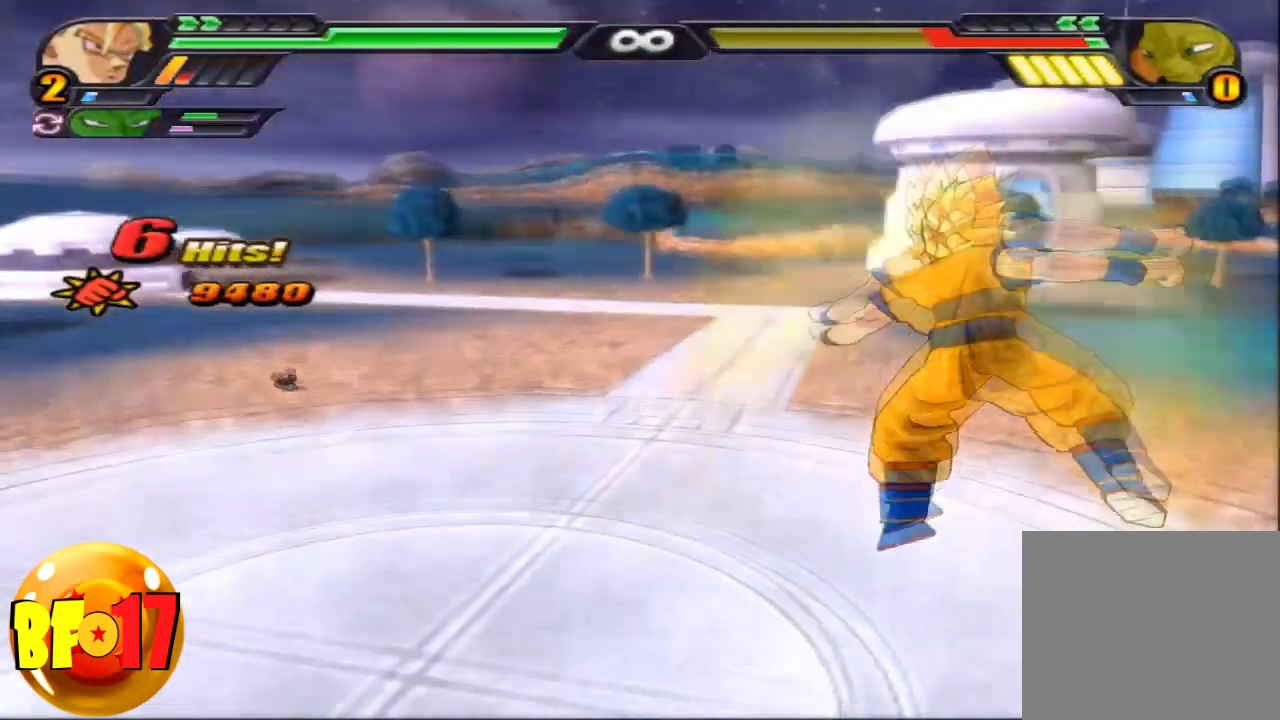
{"buttons": ["SQUARE"], "left_stick": "center", "right_stick": "center", "events": []}
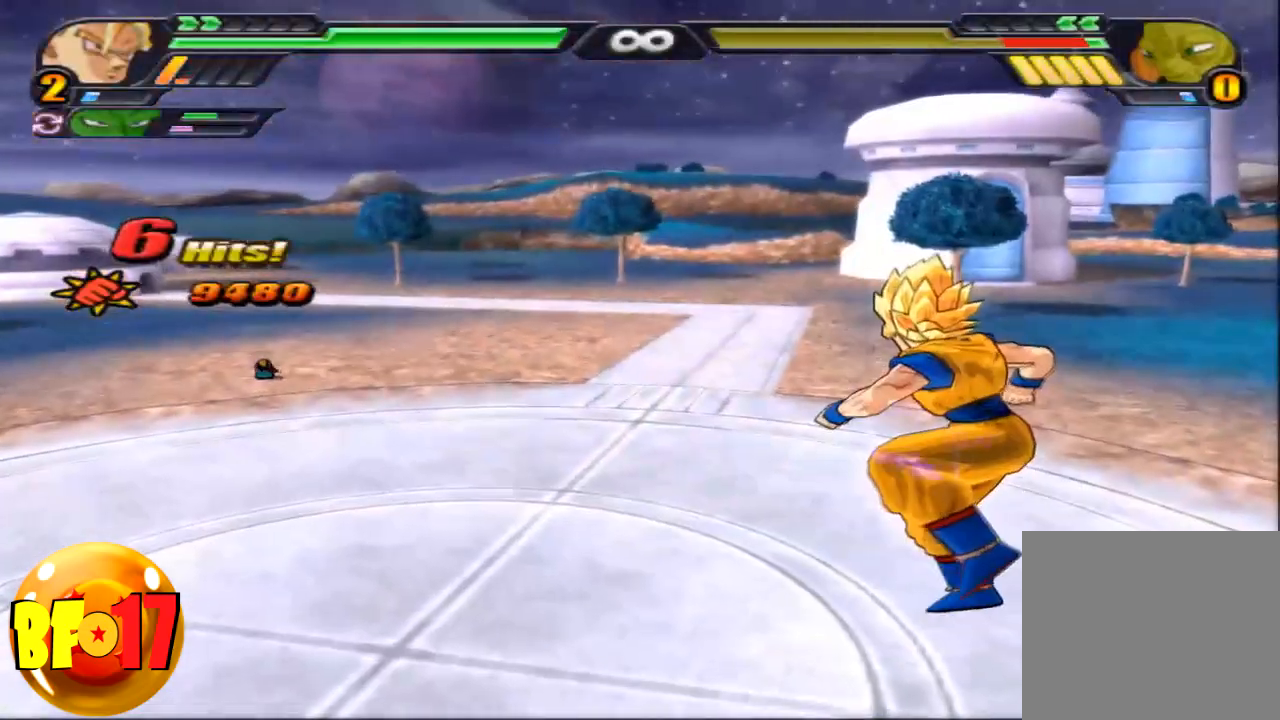
{"buttons": [], "left_stick": "center", "right_stick": "center", "events": [[100, "SQUARE", "up"]]}
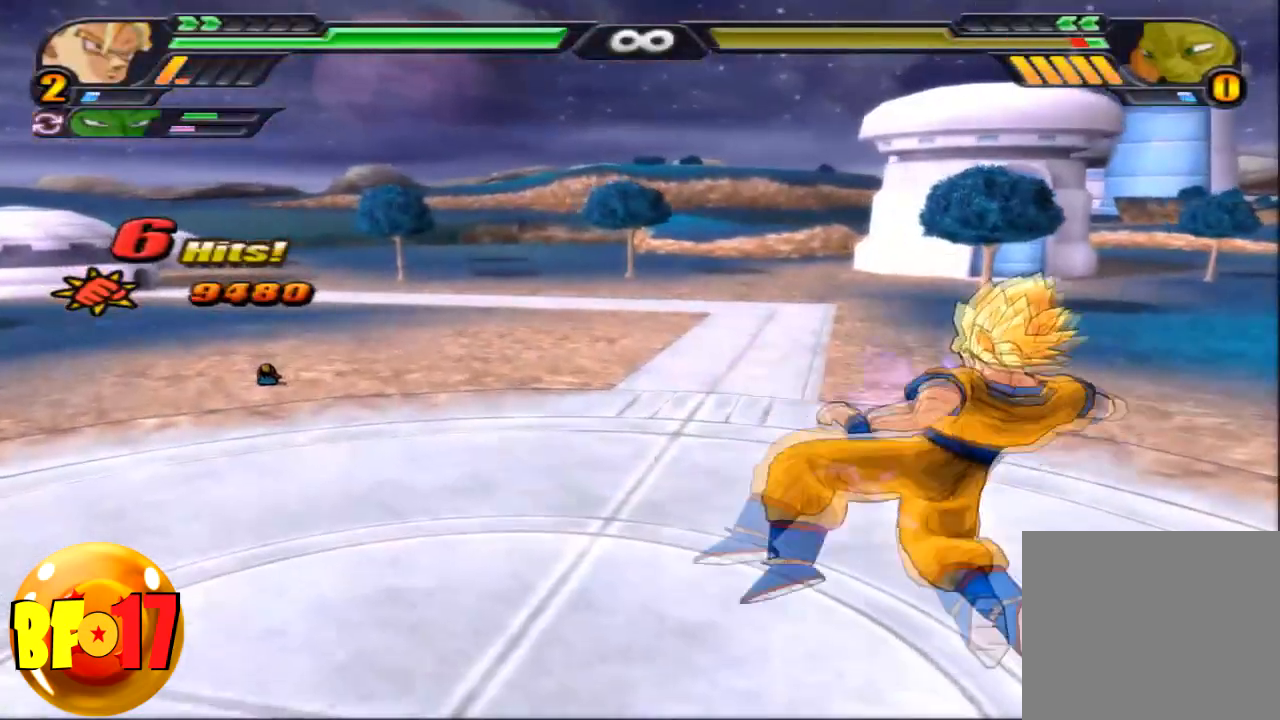
{"buttons": ["CROSS"], "left_stick": "up", "right_stick": "center", "events": [[468, "left_stick", "up"], [501, "CROSS", "down"]]}
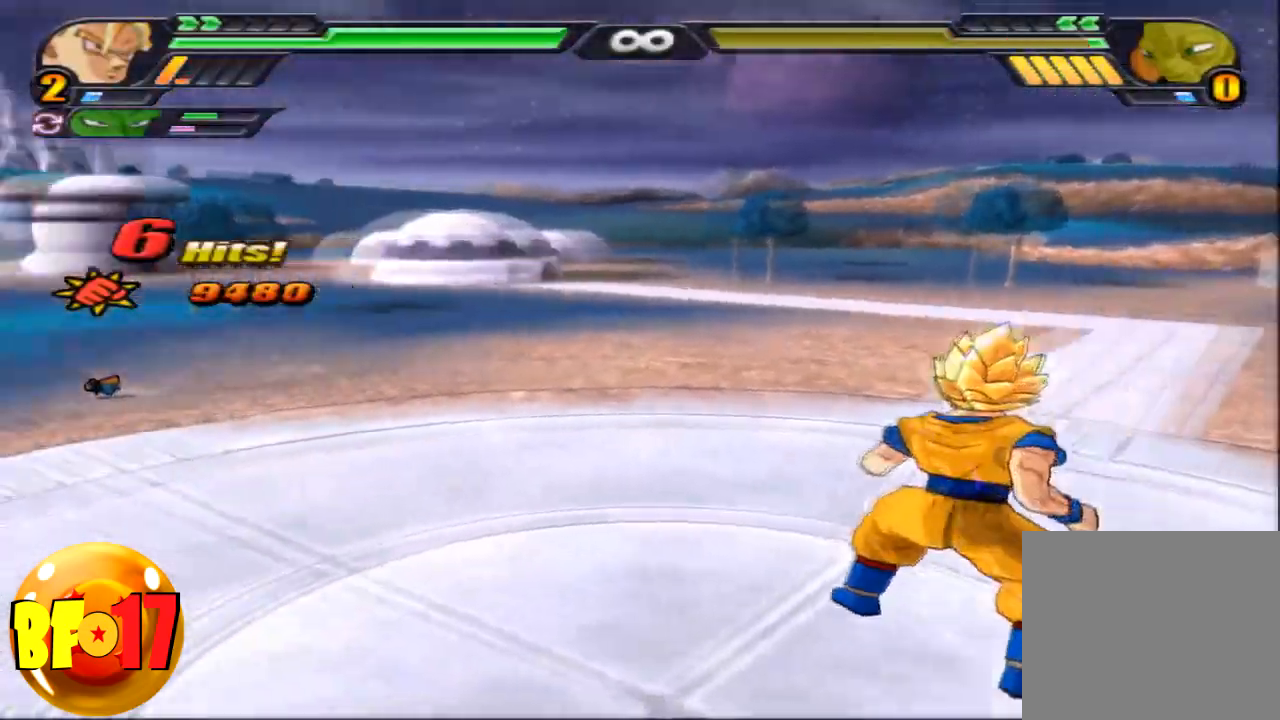
{"buttons": [], "left_stick": "up", "right_stick": "center", "events": [[167, "CROSS", "up"], [200, "TRIANGLE", "down"], [334, "TRIANGLE", "up"]]}
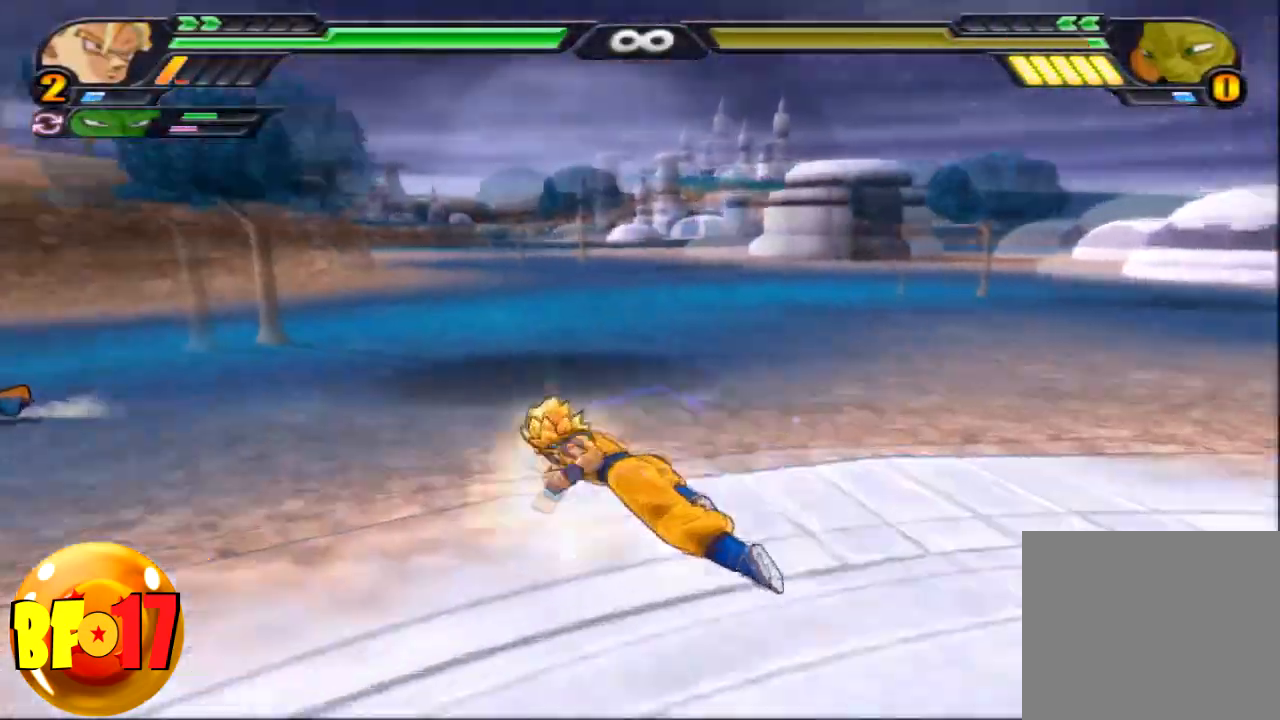
{"buttons": [], "left_stick": "up", "right_stick": "center", "events": []}
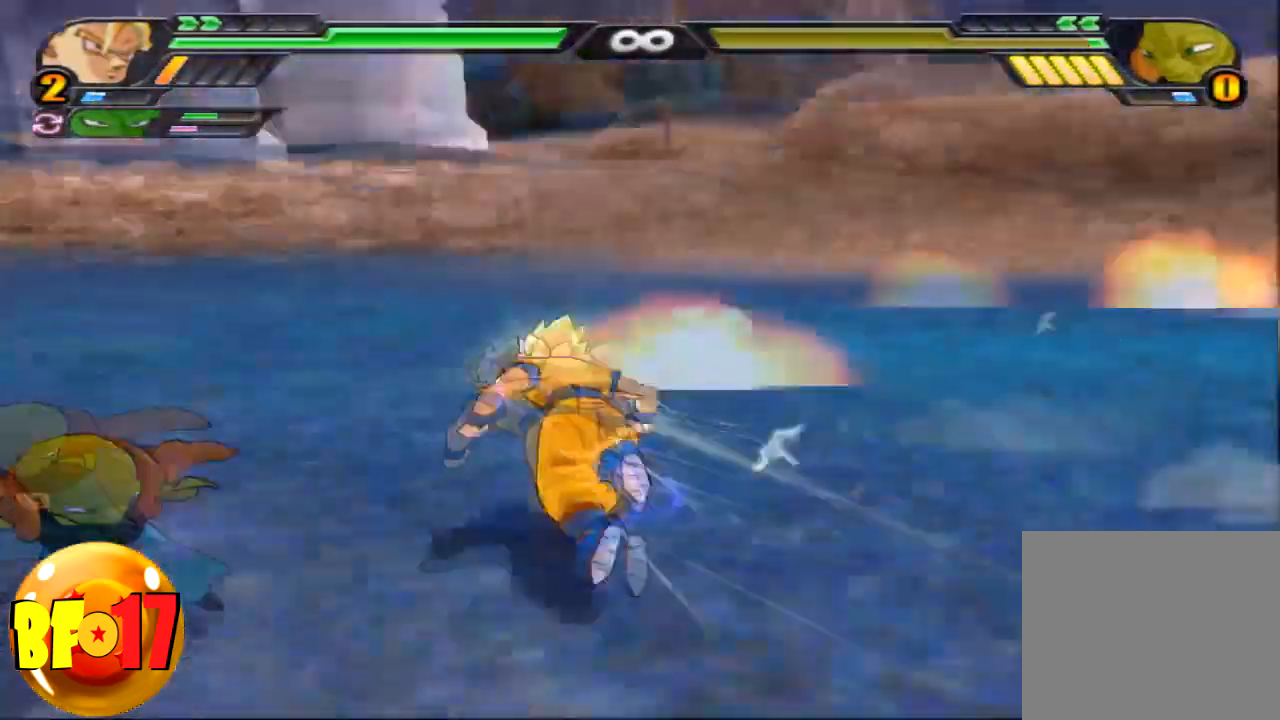
{"buttons": [], "left_stick": "up", "right_stick": "center", "events": [[200, "SQUARE", "down"], [334, "SQUARE", "up"]]}